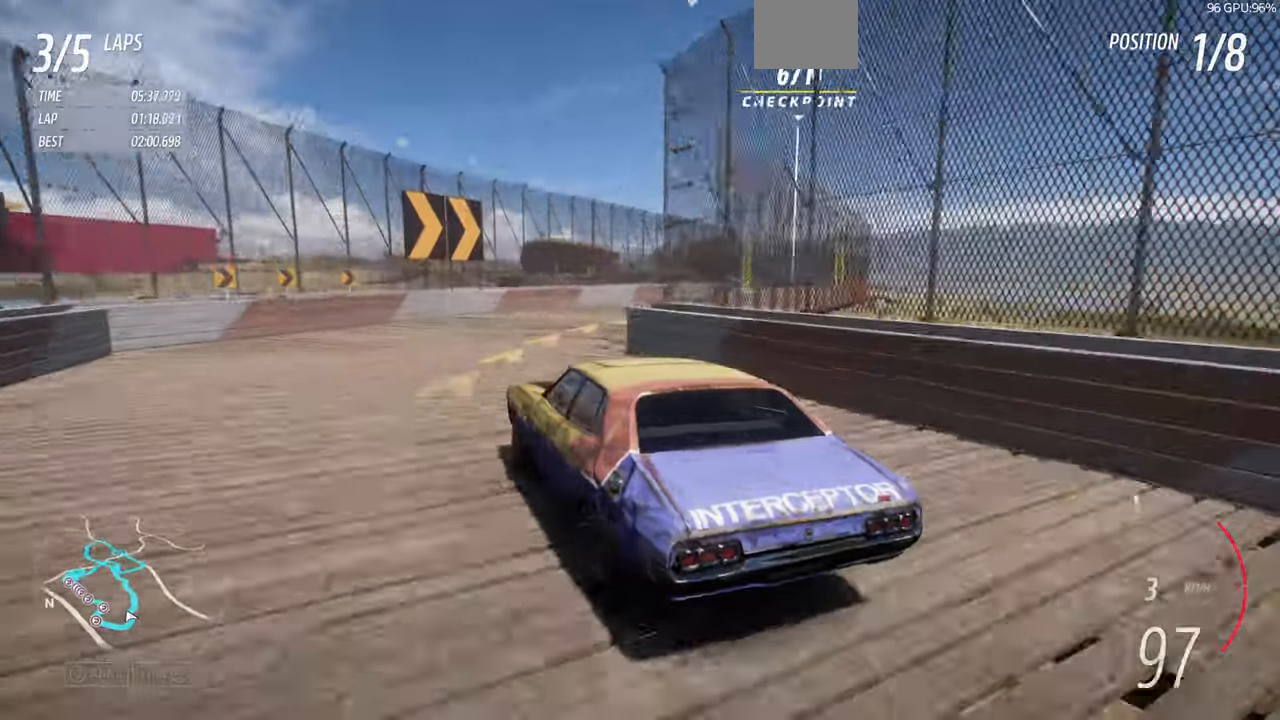
Gameplay with a controller (PlayStation layout); each line is a JSON object with the inputs held at the frame after it (dt_ms = milliseconds from this image to that frame). "events" lists button and stick changes between this image and that frame as [ms after this image, input, new state], when the widget could be followed in between. Not read: L2 R1 R2.
{"dt_ms": 500, "buttons": [], "left_stick": "right", "right_stick": "up", "events": []}
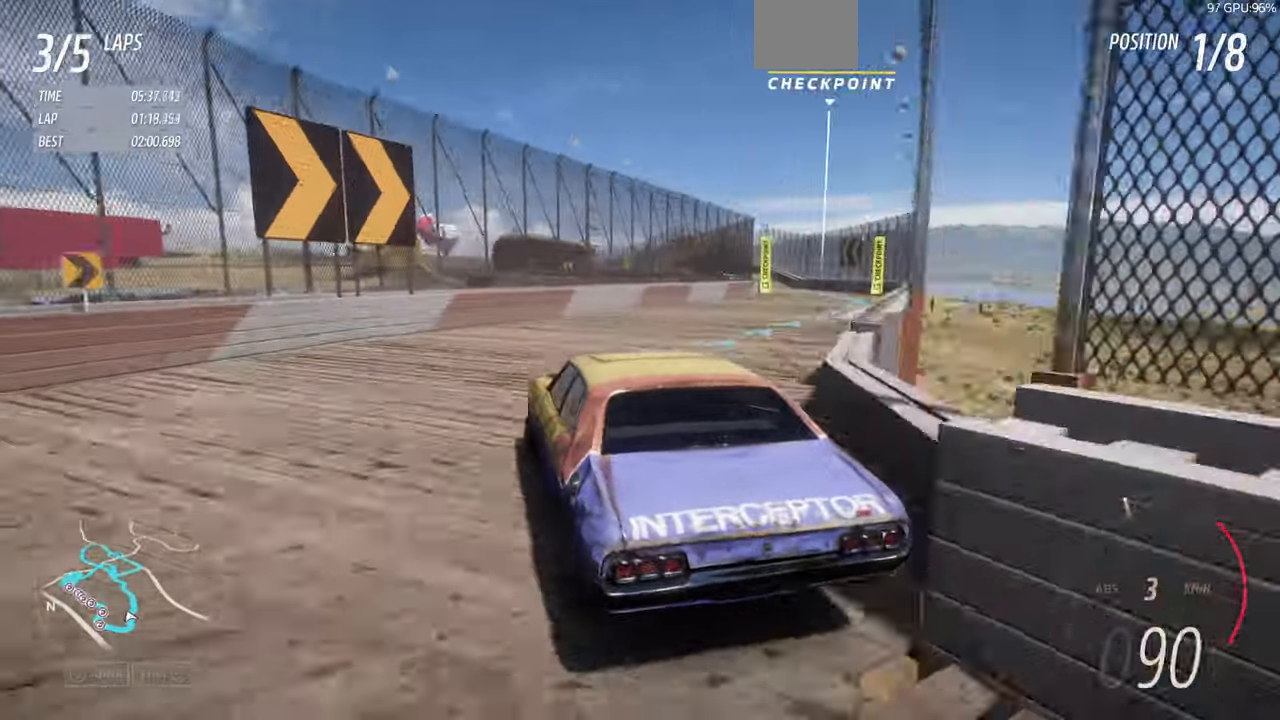
{"dt_ms": 500, "buttons": [], "left_stick": "right", "right_stick": "up", "events": []}
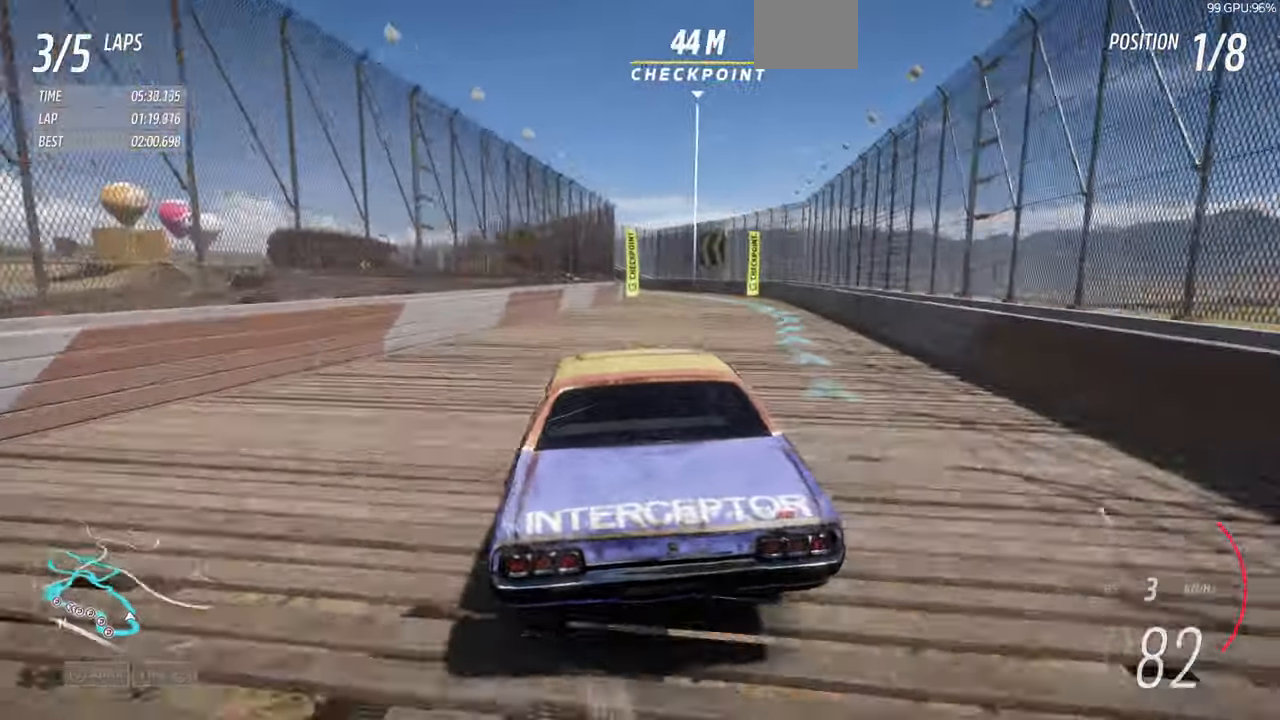
{"dt_ms": 1000, "buttons": [], "left_stick": "left", "right_stick": "up"}
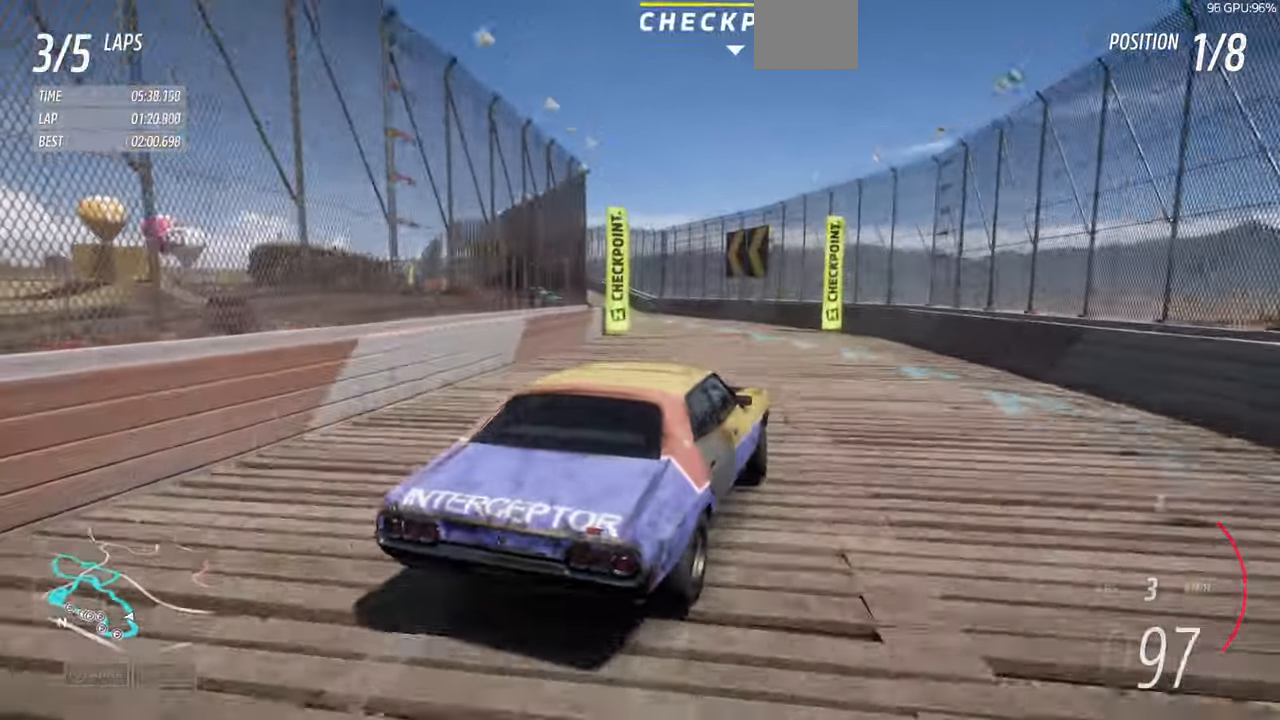
{"dt_ms": 500, "buttons": [], "left_stick": "left", "right_stick": "up", "events": []}
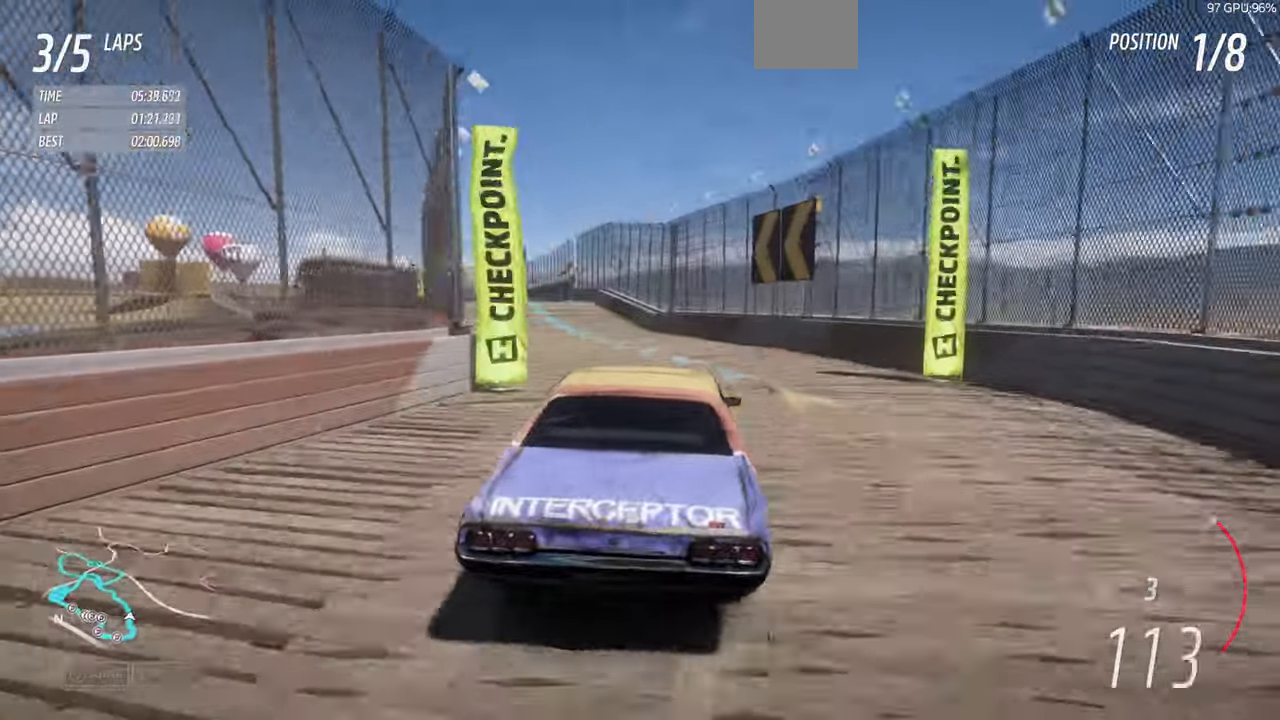
{"dt_ms": 500, "buttons": [], "left_stick": "center", "right_stick": "up", "events": [[67, "left_stick", "center"]]}
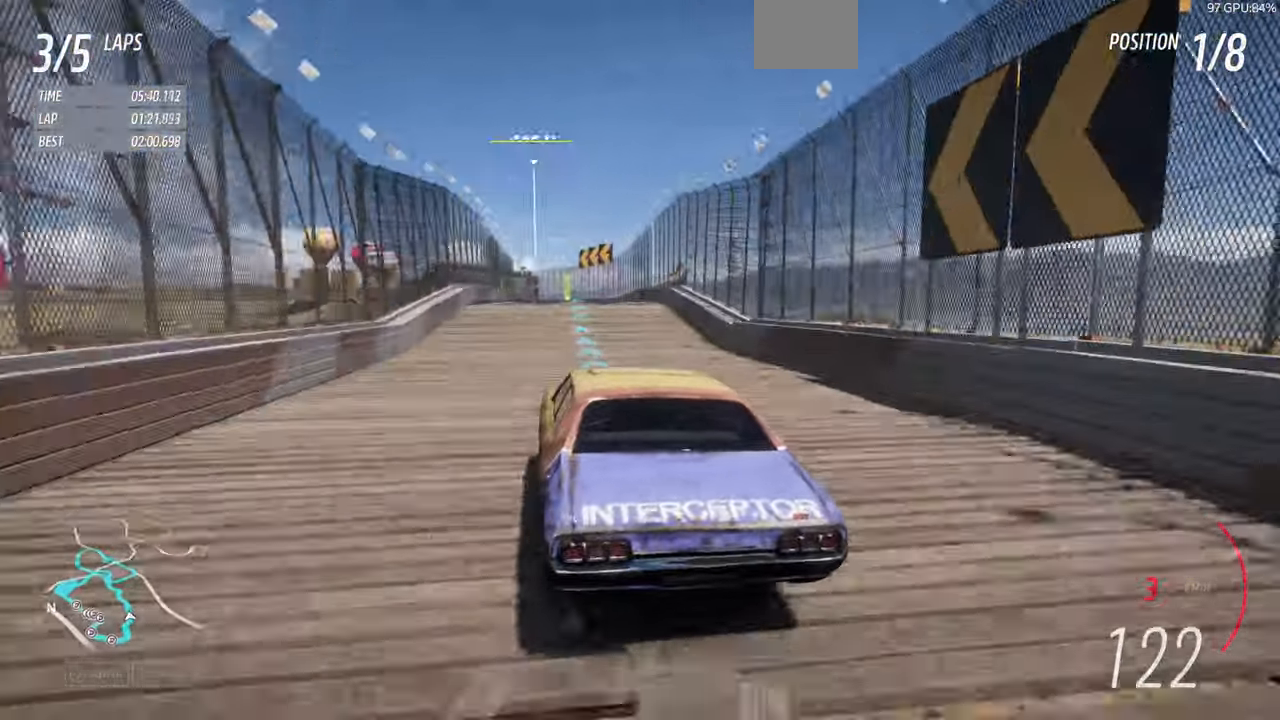
{"dt_ms": 500, "buttons": [], "left_stick": "center", "right_stick": "up", "events": [[167, "left_stick", "right"], [500, "left_stick", "center"]]}
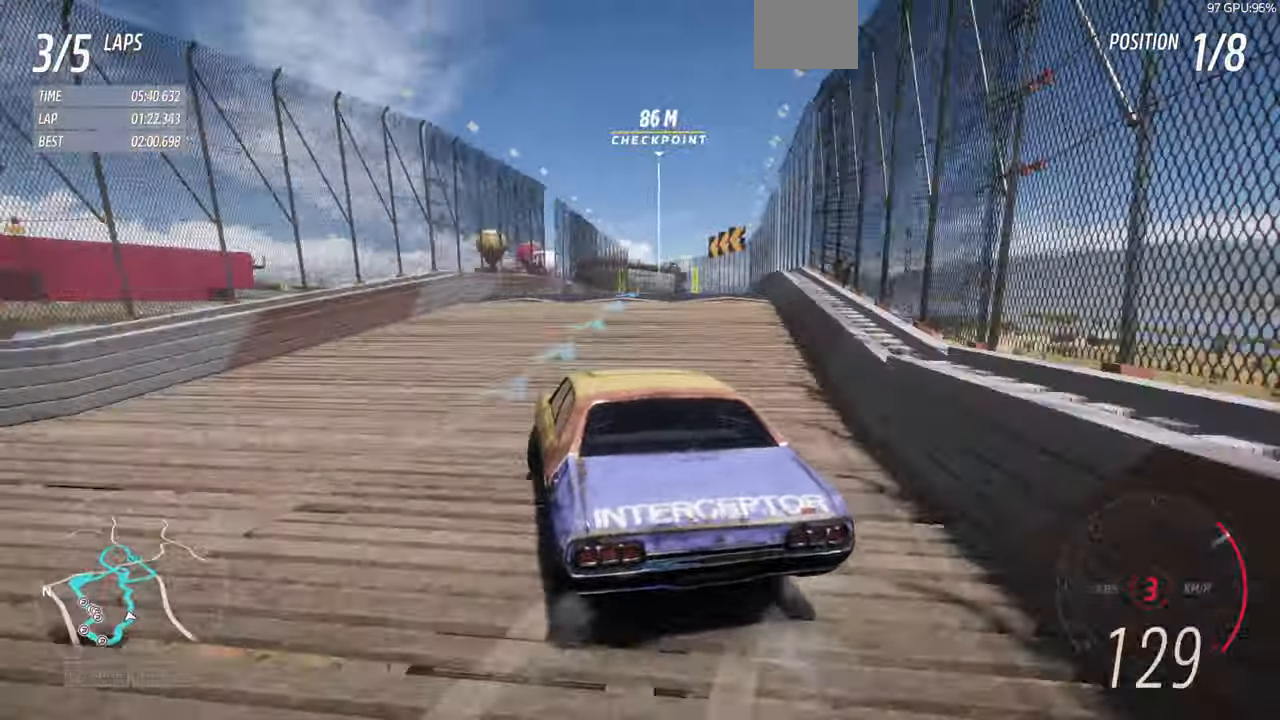
{"dt_ms": 500, "buttons": [], "left_stick": "center", "right_stick": "up", "events": [[200, "left_stick", "right"], [267, "left_stick", "center"]]}
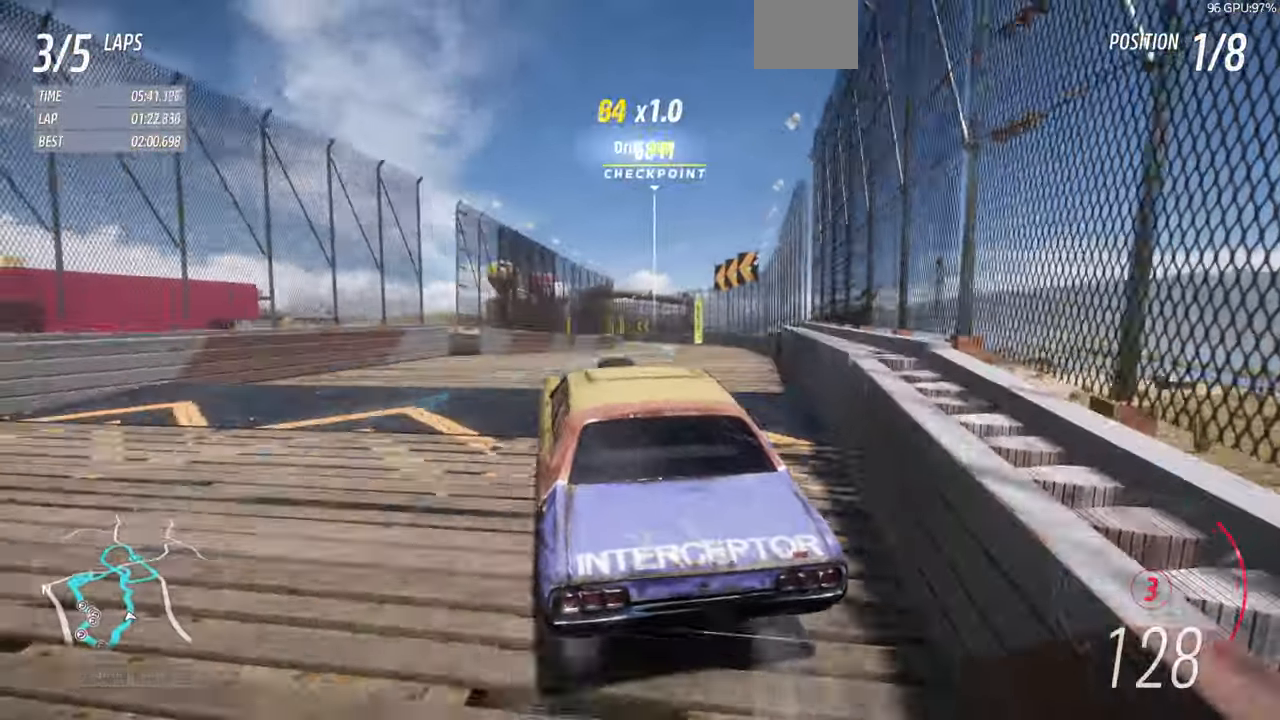
{"dt_ms": 500, "buttons": [], "left_stick": "left", "right_stick": "up", "events": [[200, "left_stick", "left"]]}
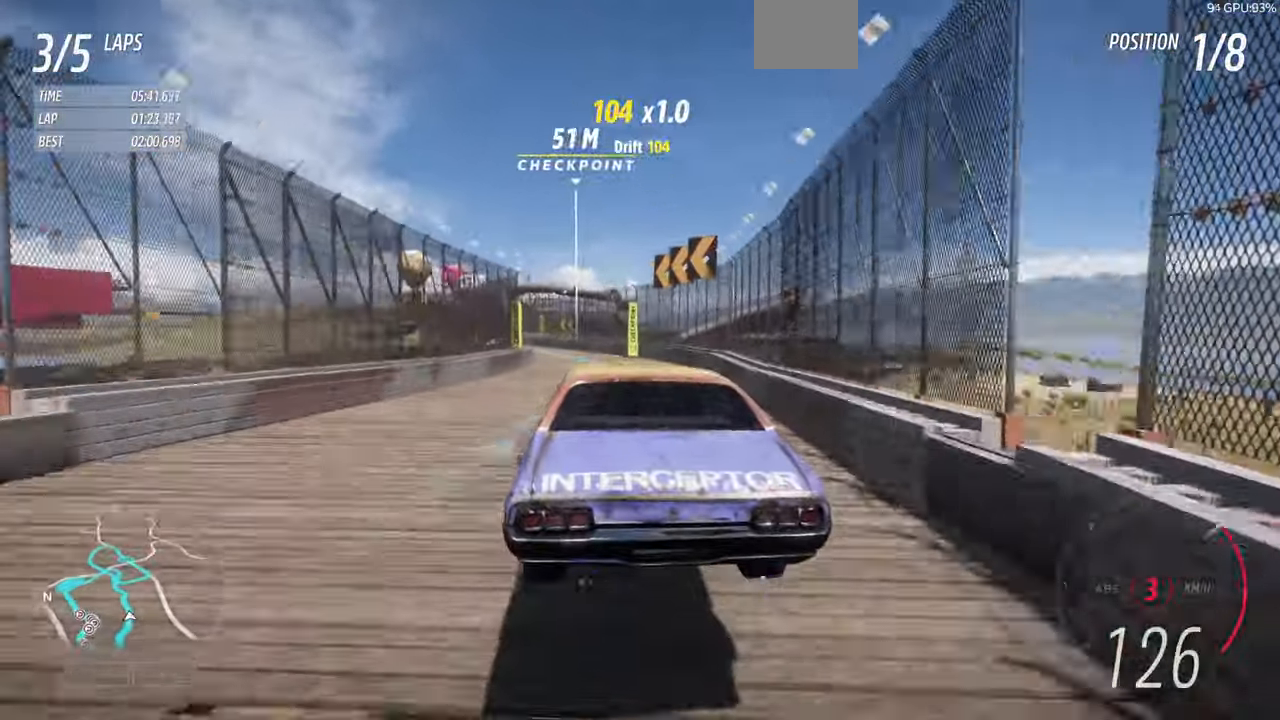
{"dt_ms": 500, "buttons": [], "left_stick": "left", "right_stick": "up", "events": []}